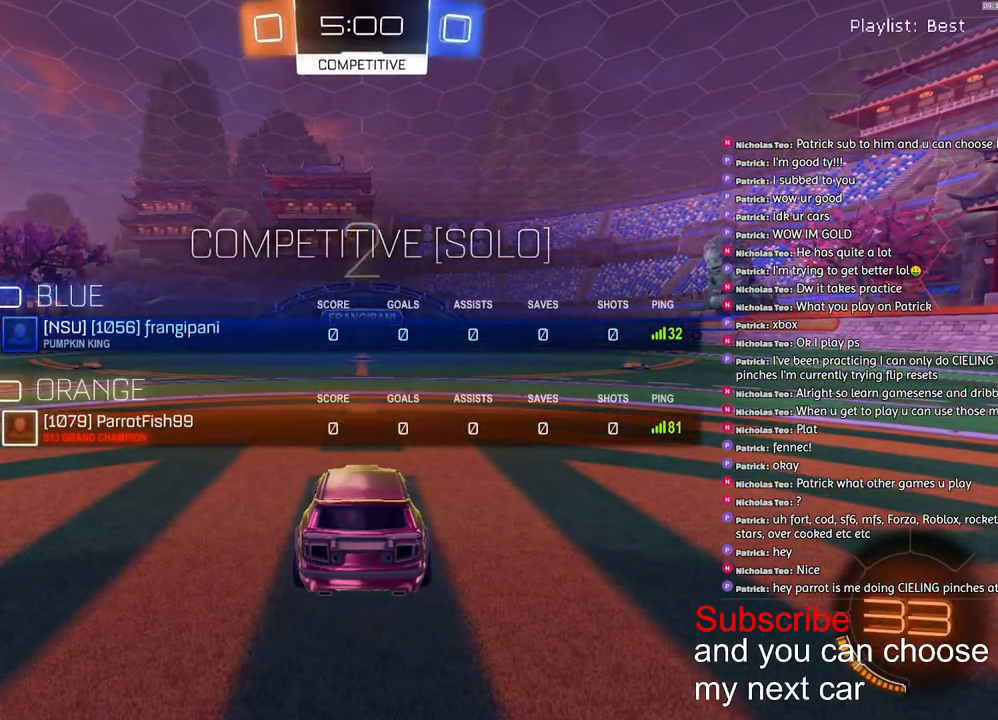
Gameplay with a controller (PlayStation layout); each line is a JSON object with the inputs held at the frame after it. "events" lists button and stick changes between this image and that frame as [ms after this image, input, new state], when the widget could be followed in between.
{"buttons": ["SQUARE", "R1", "R2"], "left_stick": "center", "right_stick": "center", "events": []}
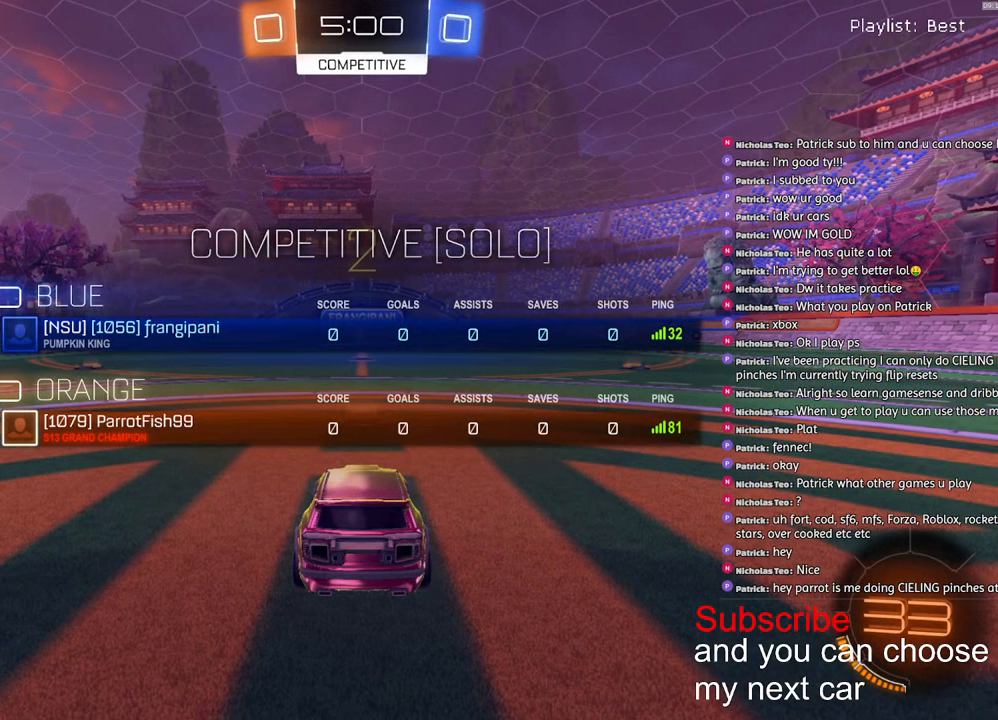
{"buttons": ["R1", "R2"], "left_stick": "center", "right_stick": "center", "events": [[100, "SQUARE", "up"]]}
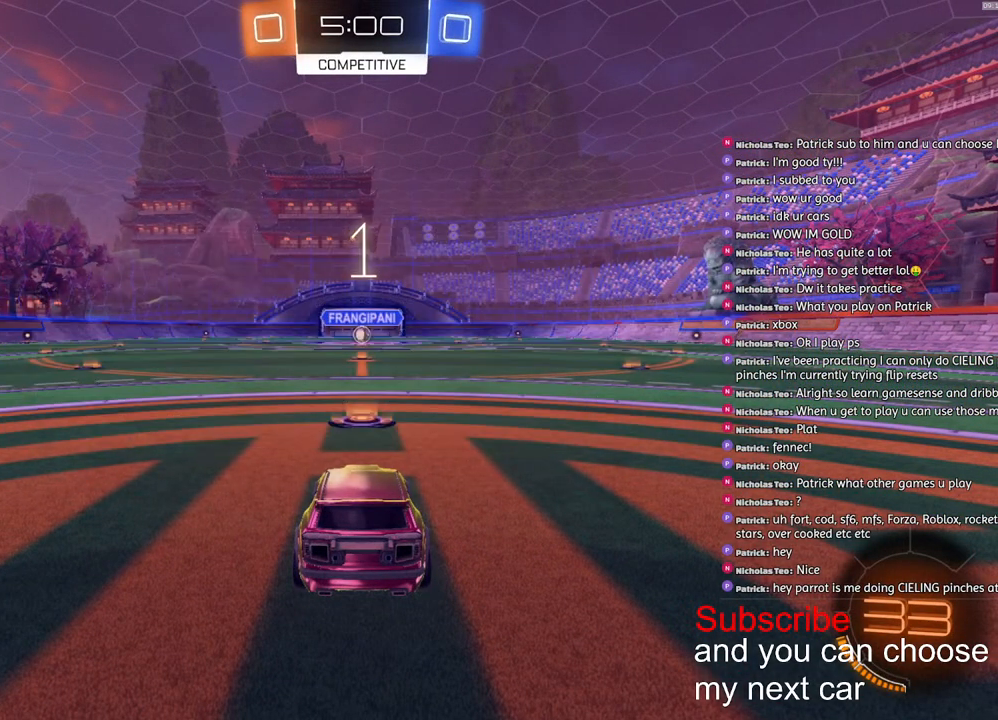
{"buttons": ["R1", "R2"], "left_stick": "center", "right_stick": "center", "events": []}
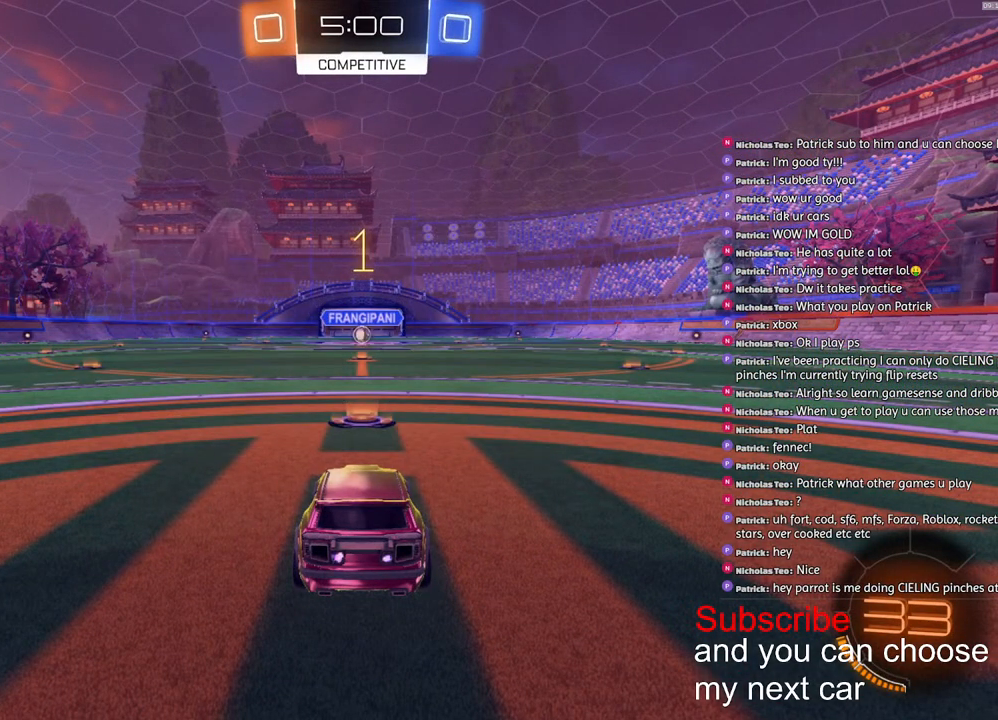
{"buttons": ["R1", "R2"], "left_stick": "center", "right_stick": "center", "events": [[417, "left_stick", "right"], [467, "left_stick", "center"]]}
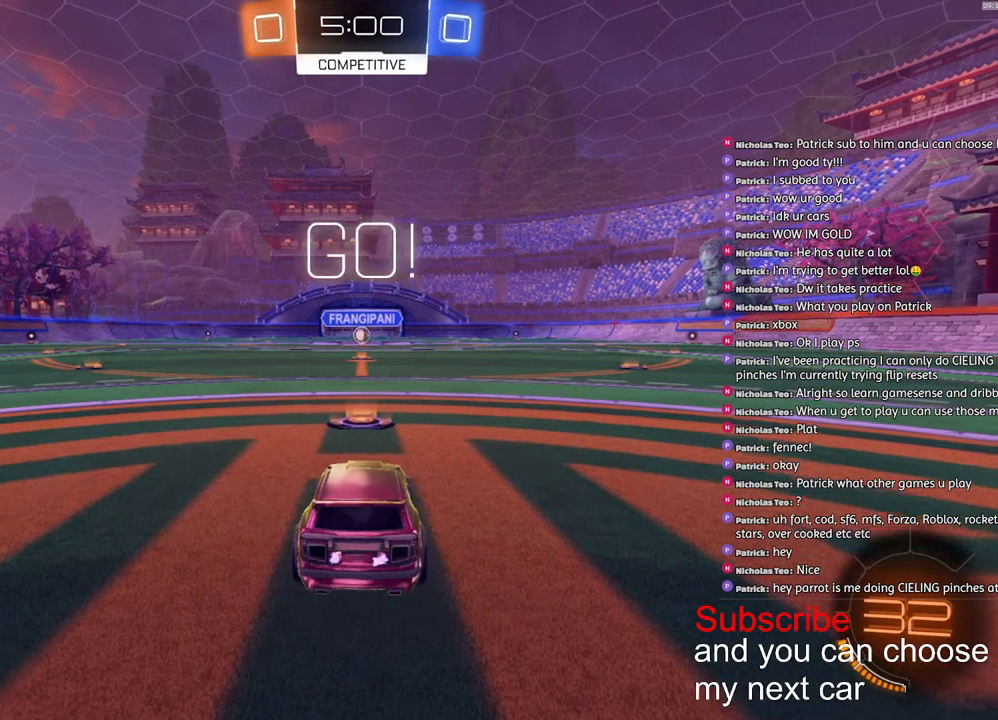
{"buttons": ["CROSS", "L1", "R1", "R2"], "left_stick": "down", "right_stick": "center", "events": [[200, "CROSS", "down"], [250, "left_stick", "up-left"], [267, "L1", "down"], [283, "CROSS", "up"], [317, "CROSS", "down"], [367, "left_stick", "down"]]}
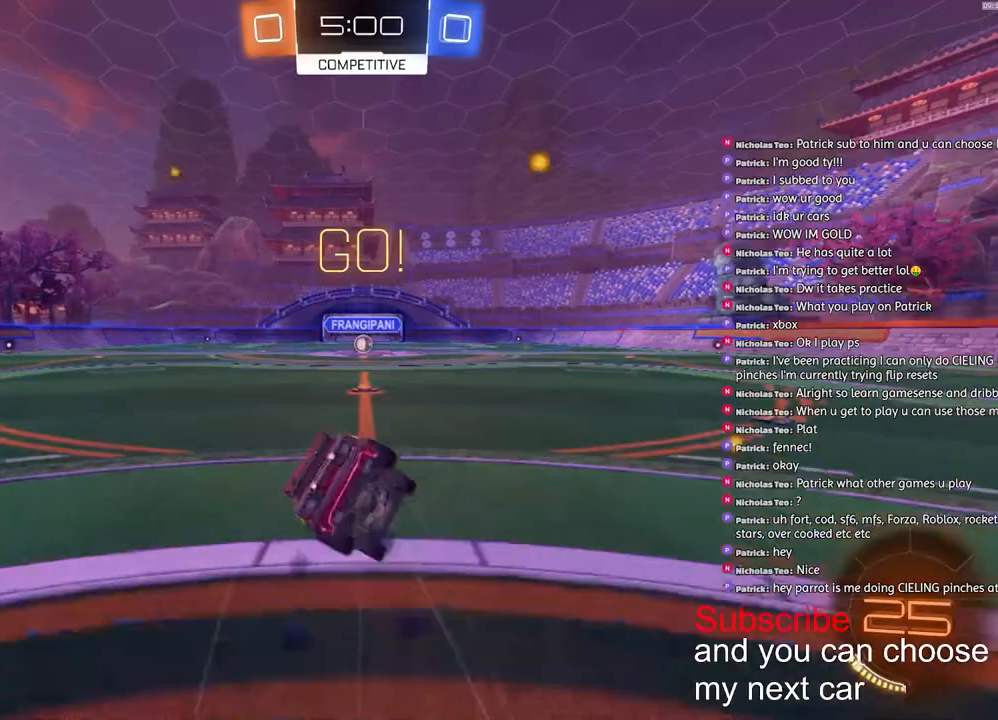
{"buttons": ["CROSS", "L1", "R1", "R2"], "left_stick": "down-left", "right_stick": "center", "events": [[233, "left_stick", "down-left"]]}
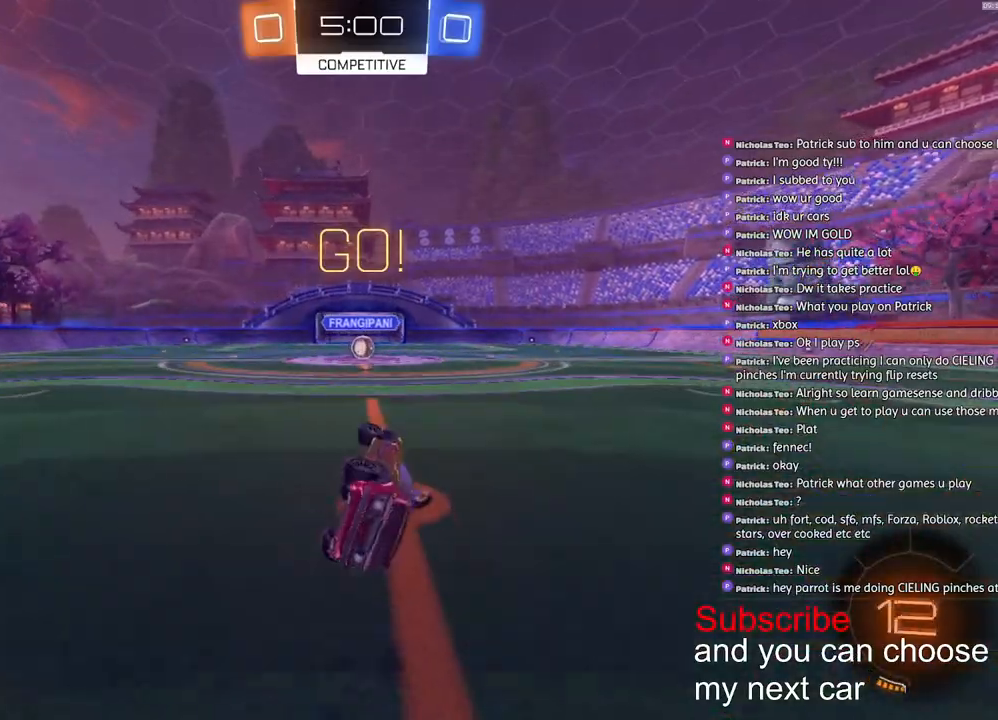
{"buttons": ["R2"], "left_stick": "right", "right_stick": "center", "events": [[250, "L1", "up"], [300, "CROSS", "up"], [317, "R1", "up"], [333, "left_stick", "center"], [483, "left_stick", "right"]]}
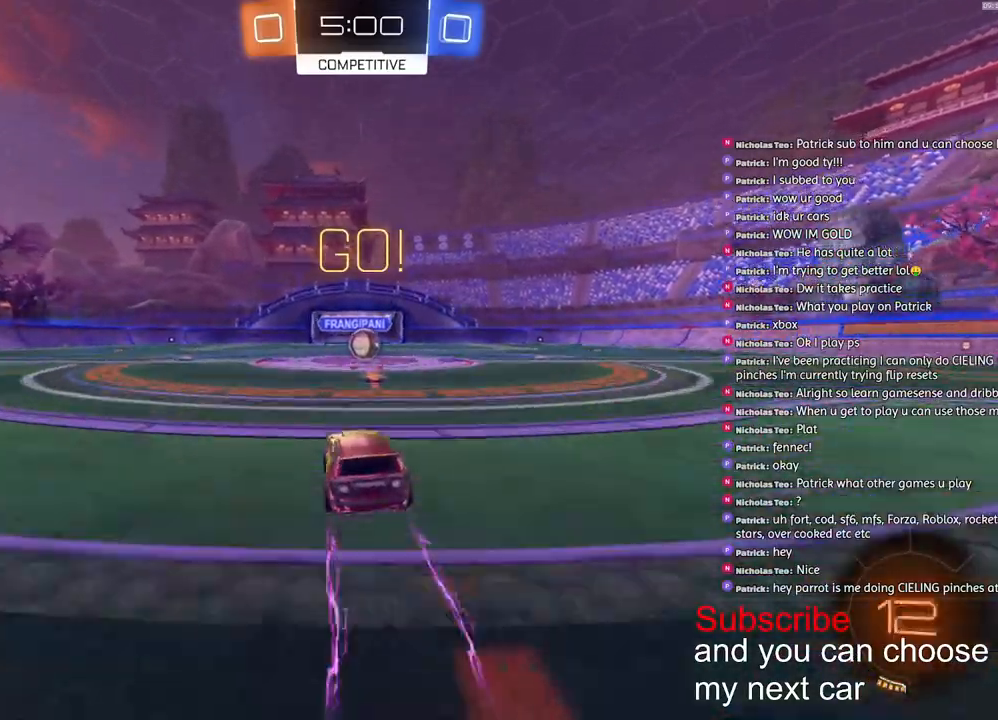
{"buttons": ["R2"], "left_stick": "center", "right_stick": "center", "events": [[50, "left_stick", "center"]]}
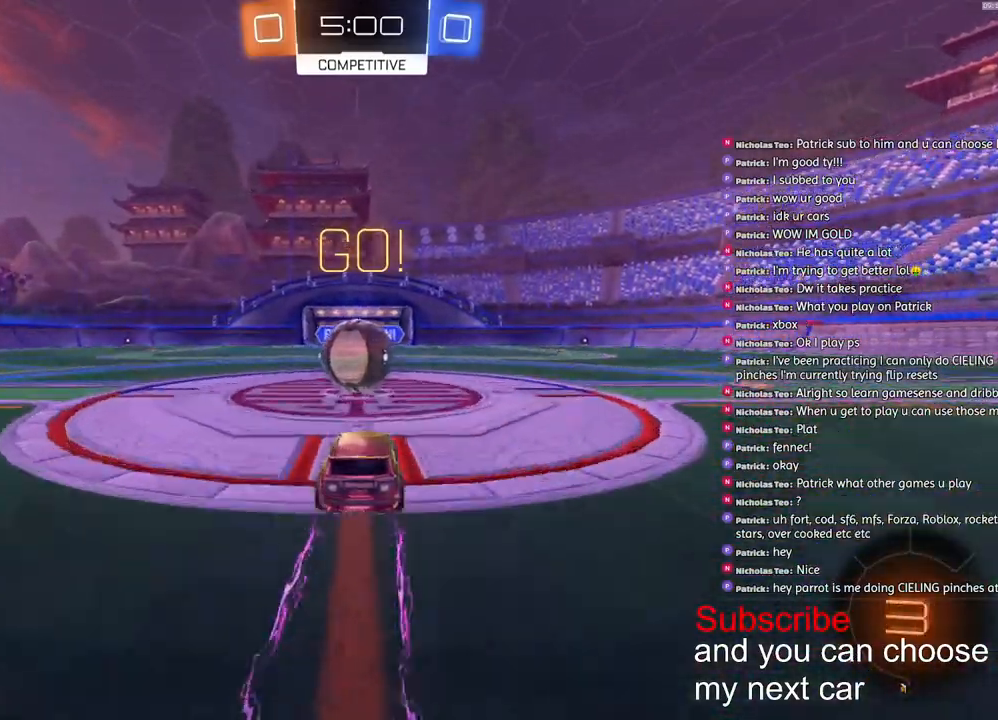
{"buttons": ["CROSS", "L1", "R2"], "left_stick": "down-left", "right_stick": "center", "events": [[67, "CROSS", "down"], [133, "L1", "down"], [133, "left_stick", "left"], [167, "CROSS", "up"], [217, "CROSS", "down"], [250, "left_stick", "down-left"]]}
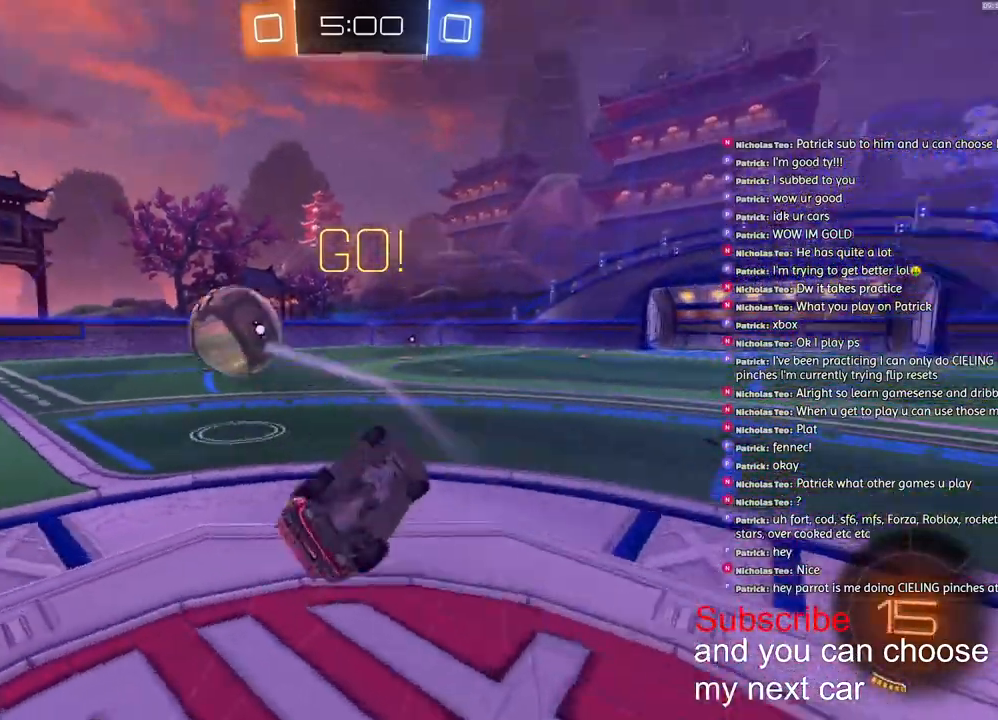
{"buttons": ["R2"], "left_stick": "center", "right_stick": "center", "events": [[117, "left_stick", "left"], [183, "CROSS", "up"], [433, "left_stick", "center"], [450, "L1", "up"]]}
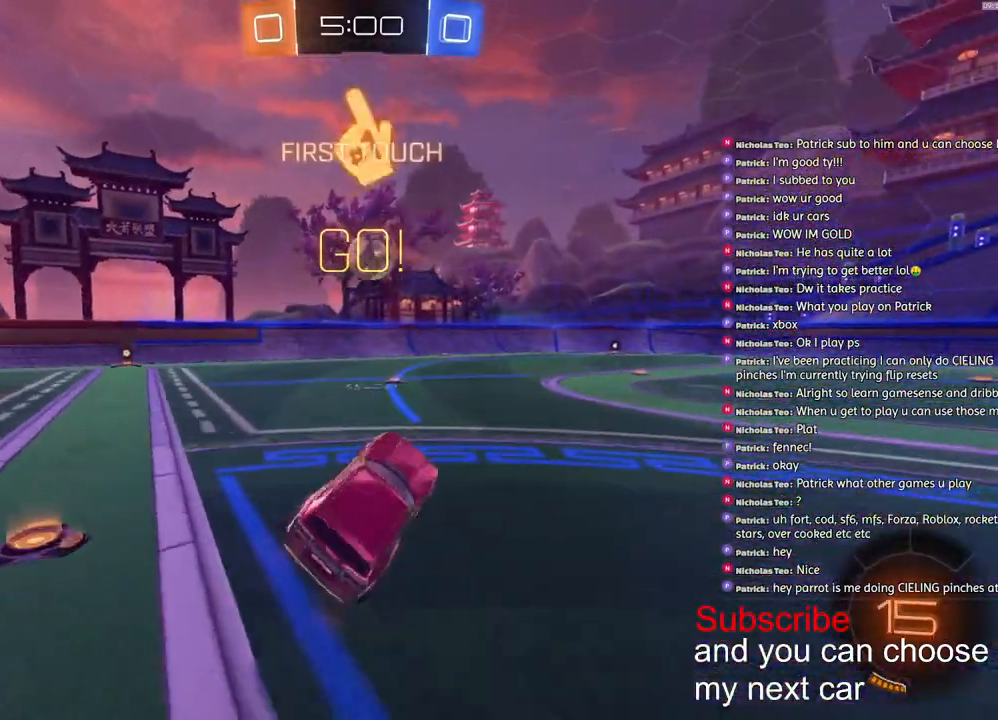
{"buttons": ["R1", "R2"], "left_stick": "right", "right_stick": "center", "events": [[133, "left_stick", "left"], [200, "R1", "down"], [317, "left_stick", "center"], [467, "left_stick", "right"]]}
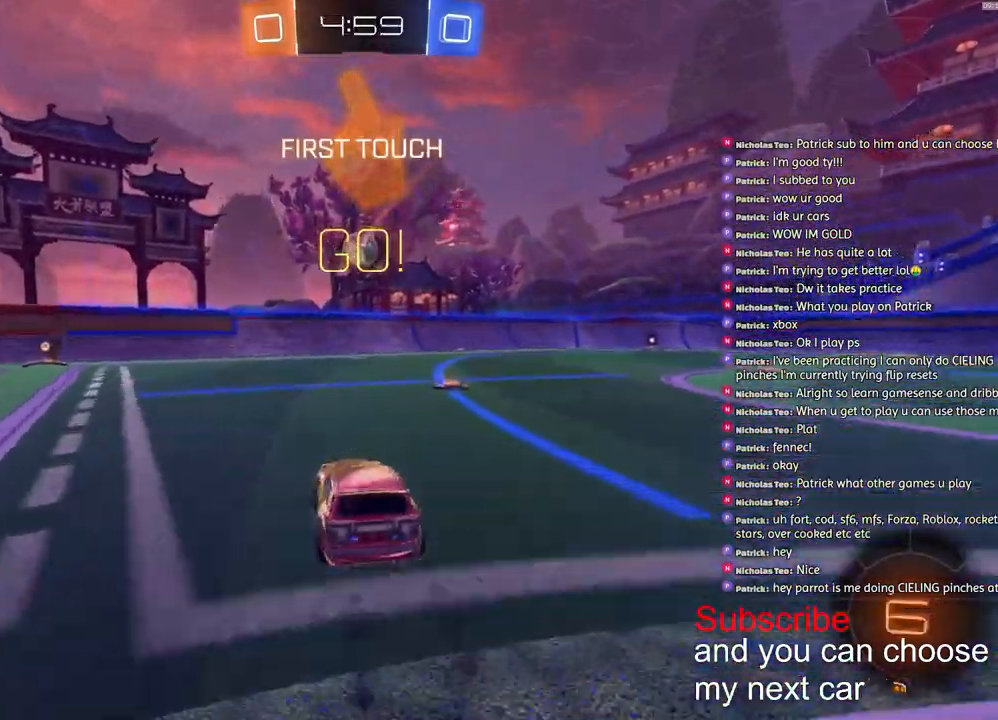
{"buttons": ["R2"], "left_stick": "center", "right_stick": "center", "events": [[33, "R1", "up"], [67, "left_stick", "center"], [200, "left_stick", "right"], [300, "left_stick", "center"]]}
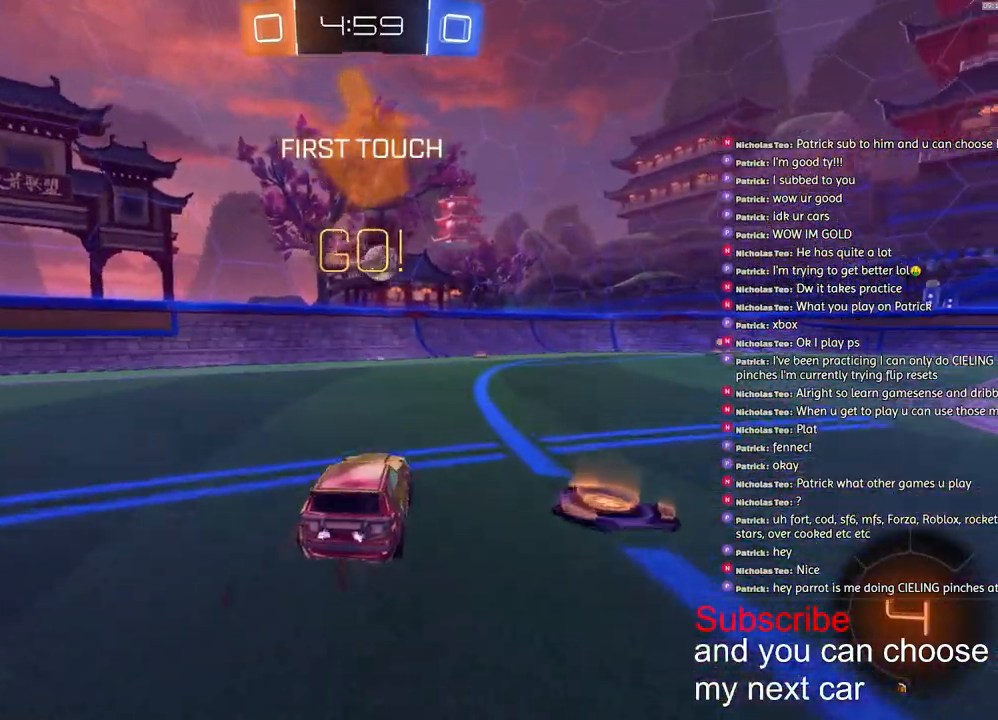
{"buttons": ["R1", "R2"], "left_stick": "right", "right_stick": "center", "events": [[83, "left_stick", "right"], [433, "R1", "down"]]}
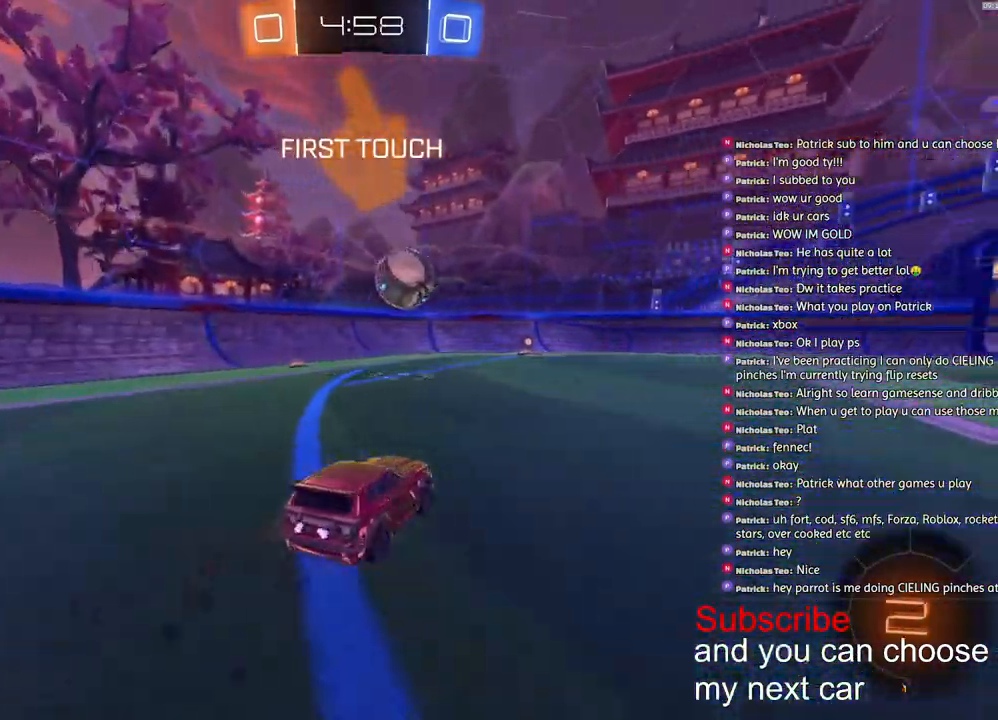
{"buttons": ["R1", "R2"], "left_stick": "center", "right_stick": "center", "events": [[417, "left_stick", "center"]]}
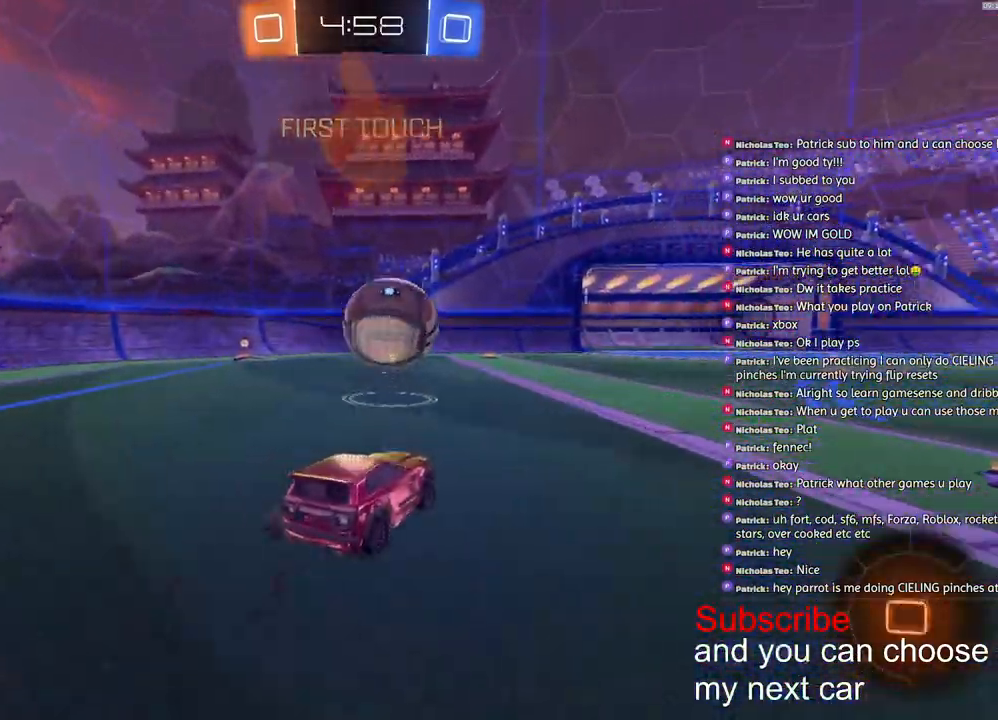
{"buttons": ["R1", "R2"], "left_stick": "up-right", "right_stick": "center", "events": [[33, "left_stick", "right"], [133, "left_stick", "center"], [167, "CROSS", "down"], [183, "left_stick", "down-right"], [450, "left_stick", "center"], [500, "CROSS", "up"], [500, "left_stick", "up-right"]]}
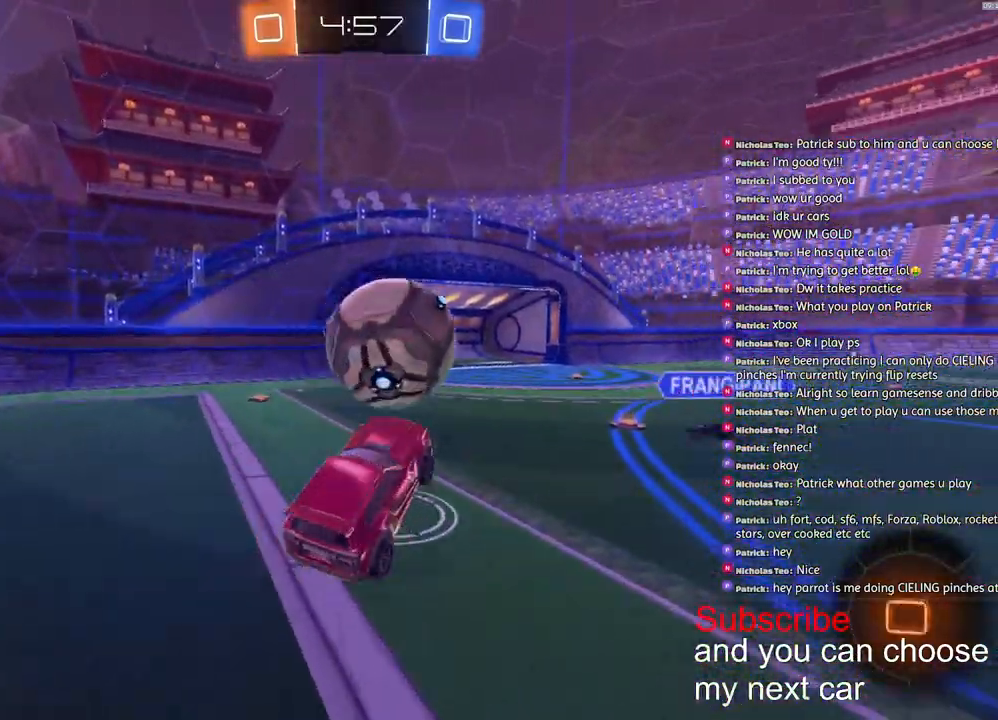
{"buttons": ["CROSS", "R1", "R2", "L3"], "left_stick": "down", "right_stick": "center", "events": [[117, "left_stick", "center"], [217, "left_stick", "up-right"], [233, "CROSS", "down"], [417, "L3", "down"], [417, "left_stick", "down"]]}
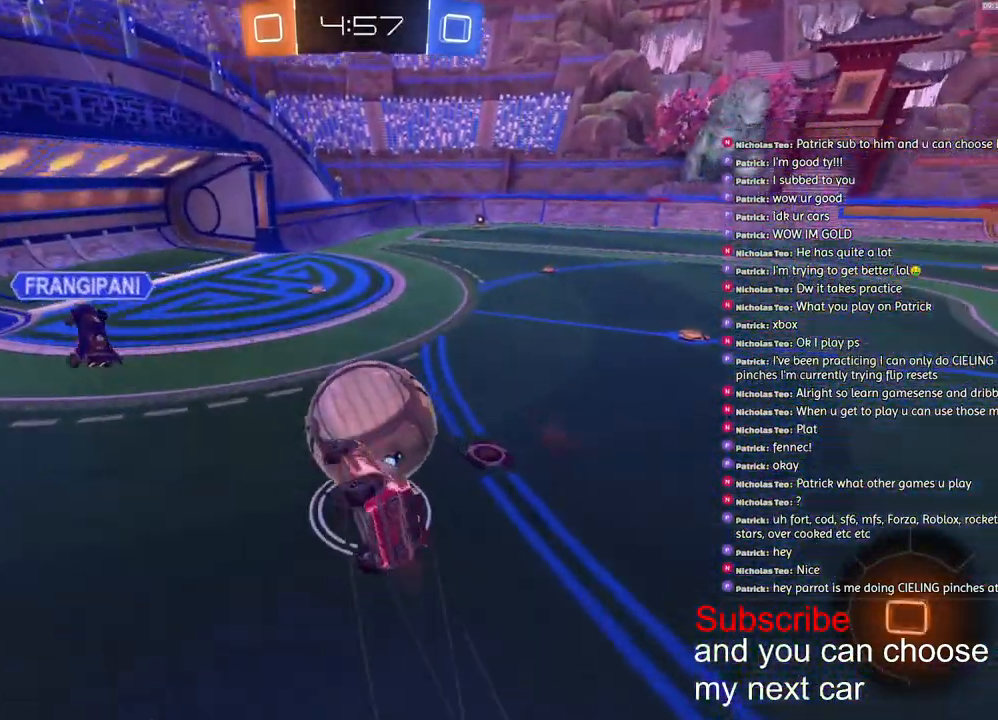
{"buttons": ["L1", "R1", "R2"], "left_stick": "down-right", "right_stick": "center", "events": [[233, "left_stick", "down-right"], [267, "L1", "down"], [383, "CROSS", "up"], [433, "L3", "up"]]}
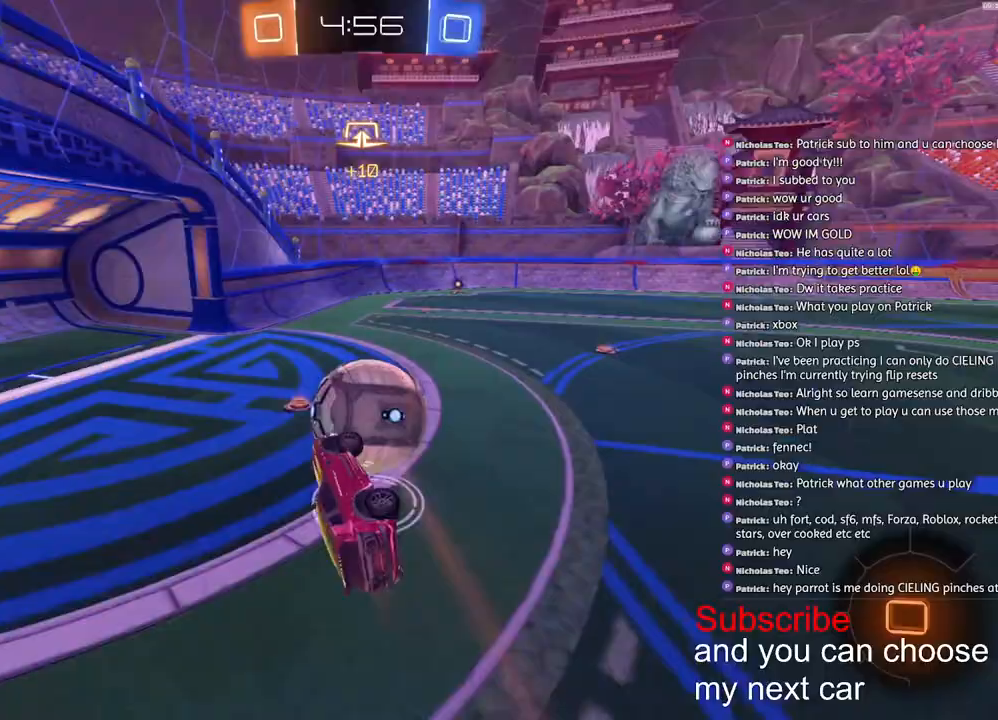
{"buttons": ["R2"], "left_stick": "center", "right_stick": "center", "events": [[117, "R1", "up"], [133, "L1", "up"], [183, "left_stick", "center"]]}
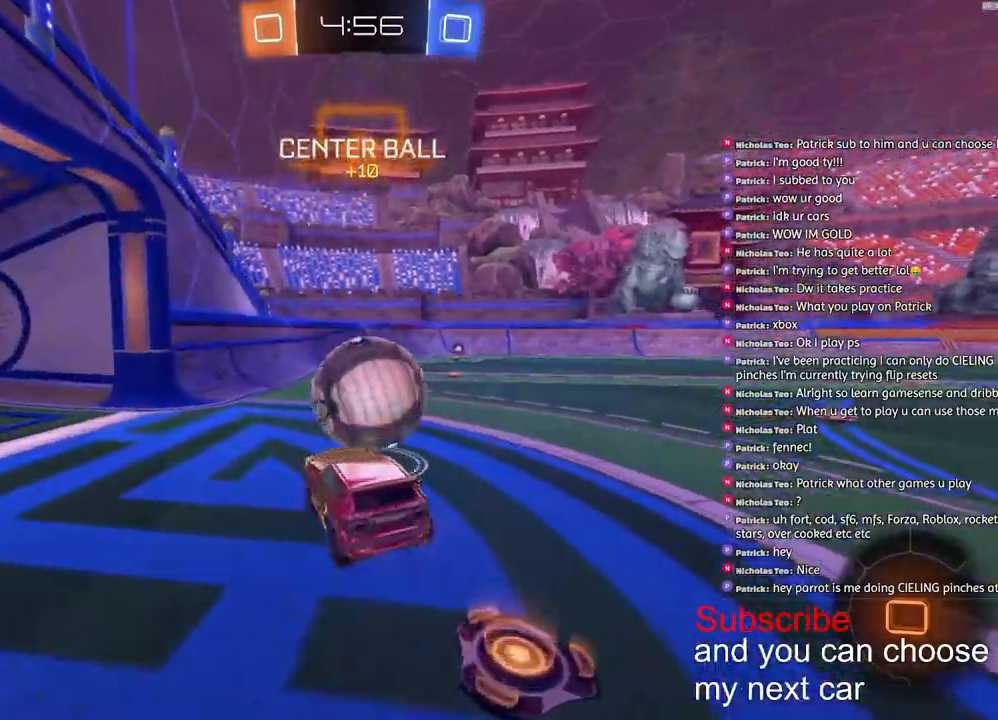
{"buttons": ["R1", "R2"], "left_stick": "up-right", "right_stick": "center", "events": [[17, "left_stick", "right"], [33, "R1", "down"], [350, "TRIANGLE", "down"], [367, "left_stick", "up-right"], [467, "TRIANGLE", "up"]]}
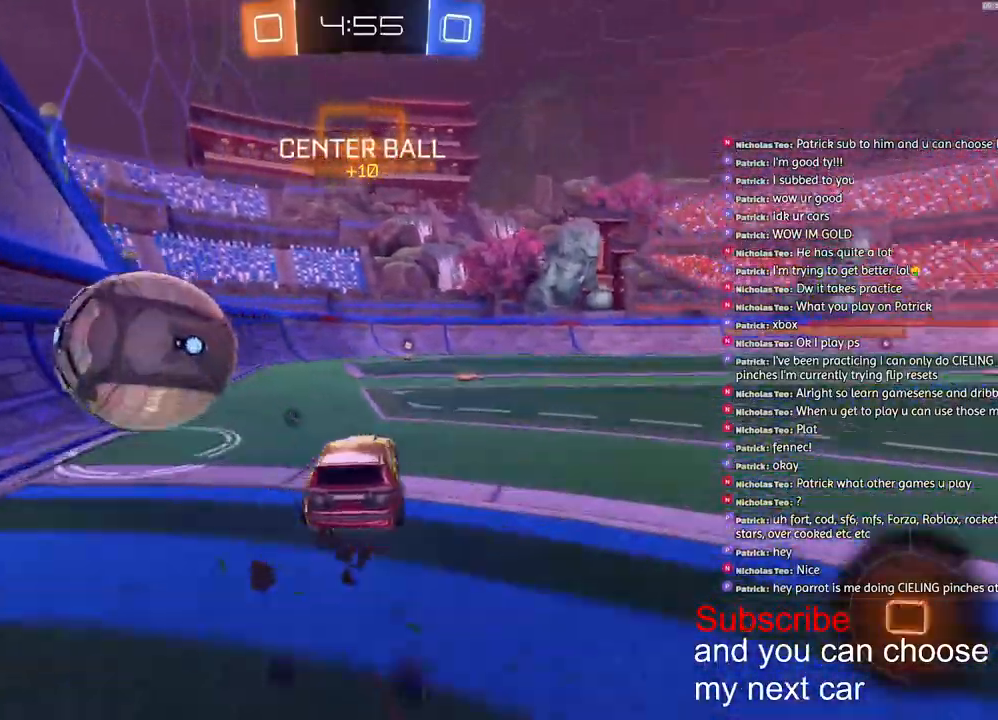
{"buttons": ["R1", "R2"], "left_stick": "right", "right_stick": "center", "events": [[183, "left_stick", "right"]]}
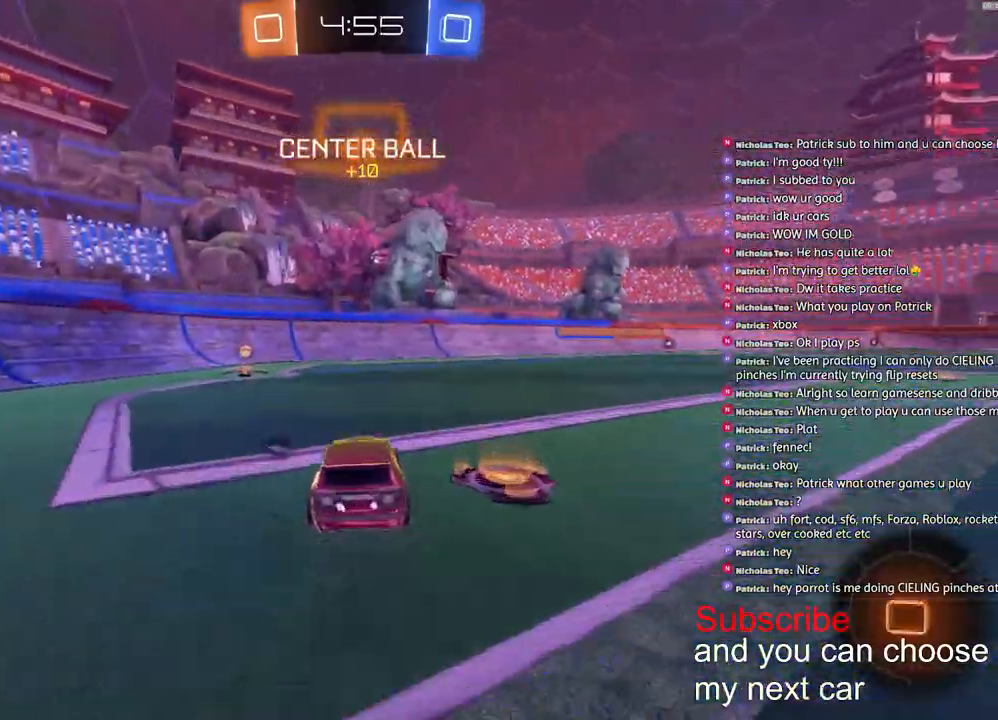
{"buttons": ["L1", "R1", "R2"], "left_stick": "left", "right_stick": "center", "events": [[33, "TRIANGLE", "down"], [117, "left_stick", "left"], [150, "TRIANGLE", "up"], [283, "L1", "down"]]}
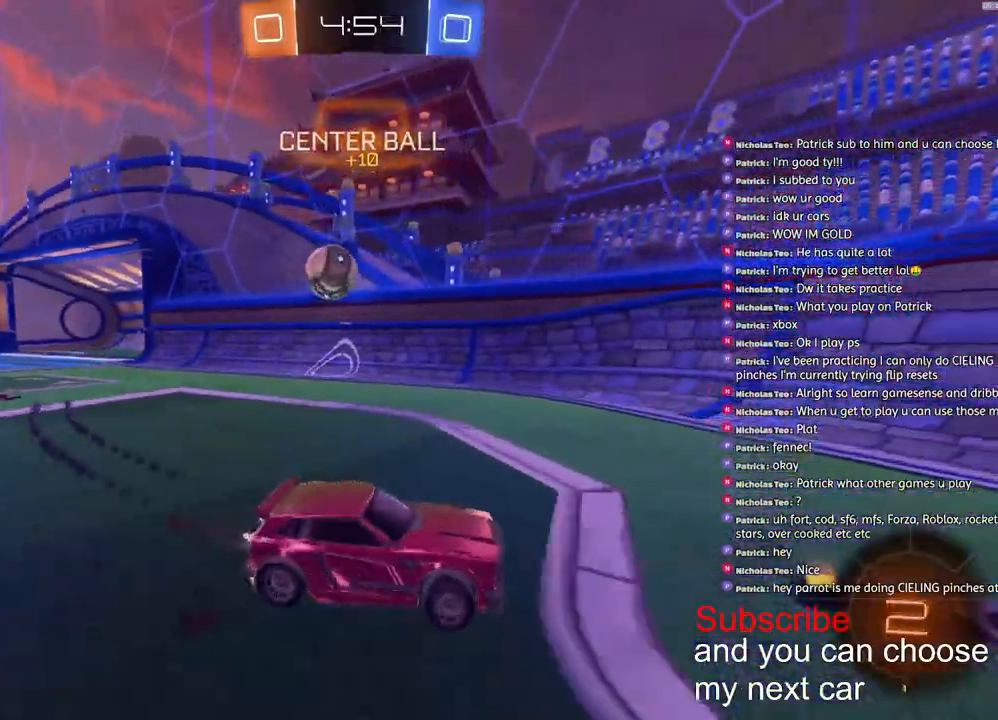
{"buttons": ["R2"], "left_stick": "left", "right_stick": "center", "events": [[50, "L1", "up"], [50, "R1", "up"], [133, "left_stick", "center"], [317, "left_stick", "left"]]}
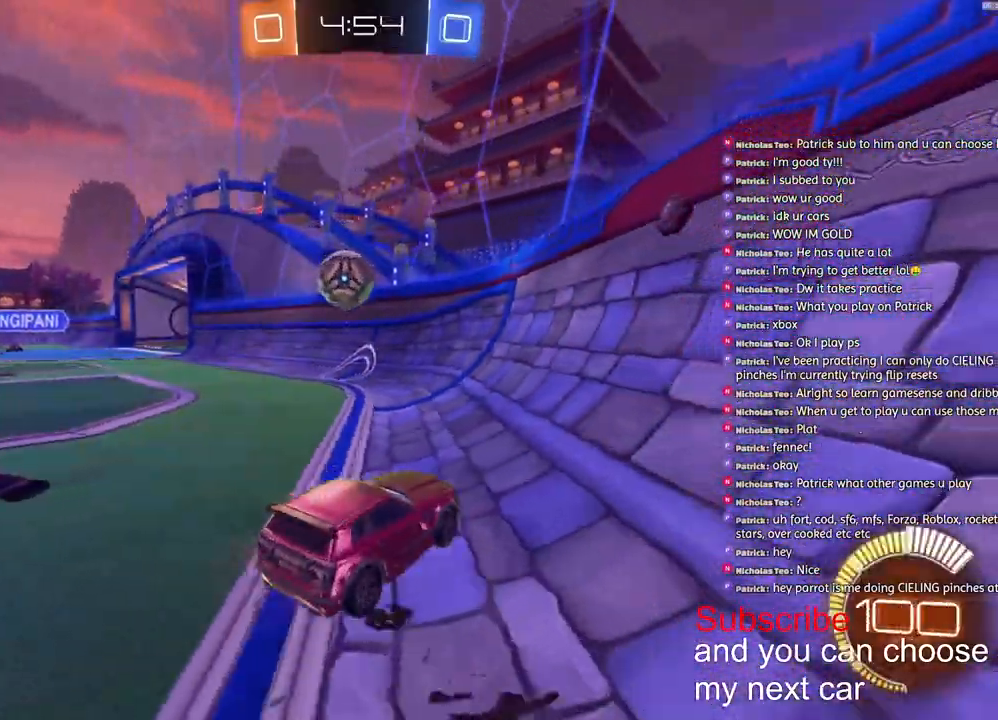
{"buttons": ["R2"], "left_stick": "left", "right_stick": "center", "events": [[233, "left_stick", "center"], [350, "left_stick", "left"]]}
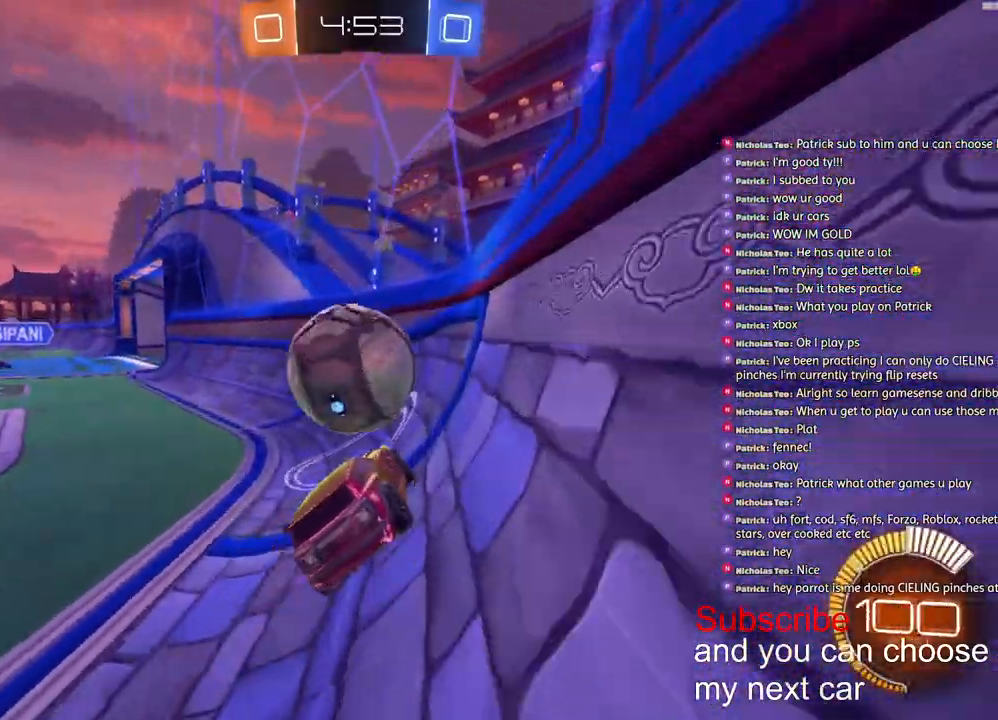
{"buttons": ["R1", "R2"], "left_stick": "left", "right_stick": "center", "events": [[83, "R1", "down"]]}
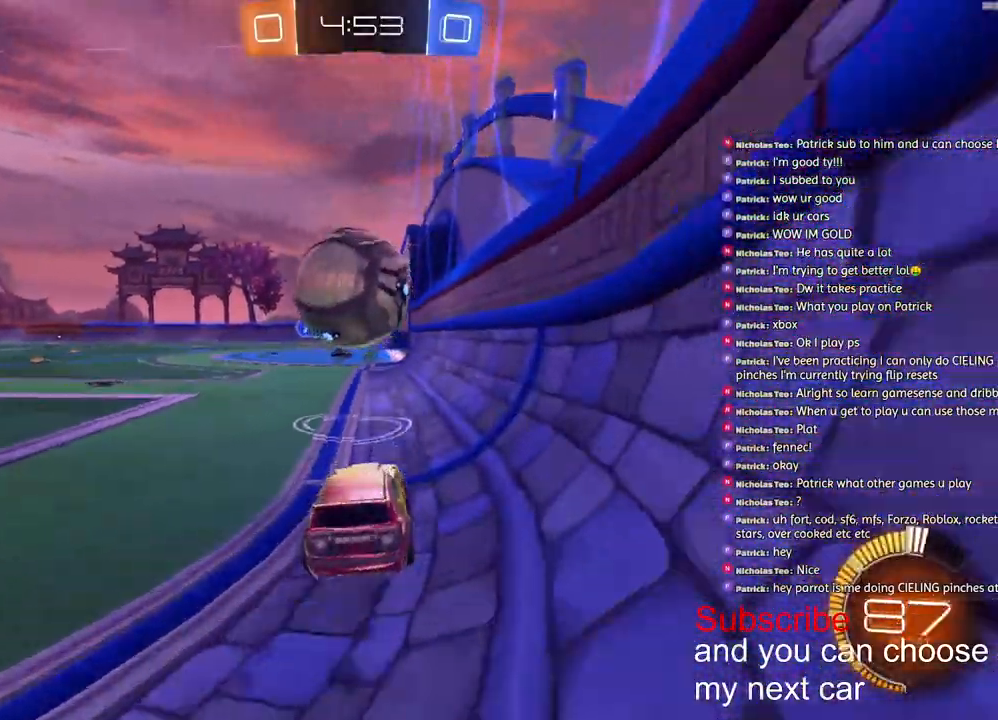
{"buttons": ["R1", "R2"], "left_stick": "down-right", "right_stick": "center", "events": [[250, "left_stick", "down-right"], [283, "CROSS", "down"], [500, "CROSS", "up"]]}
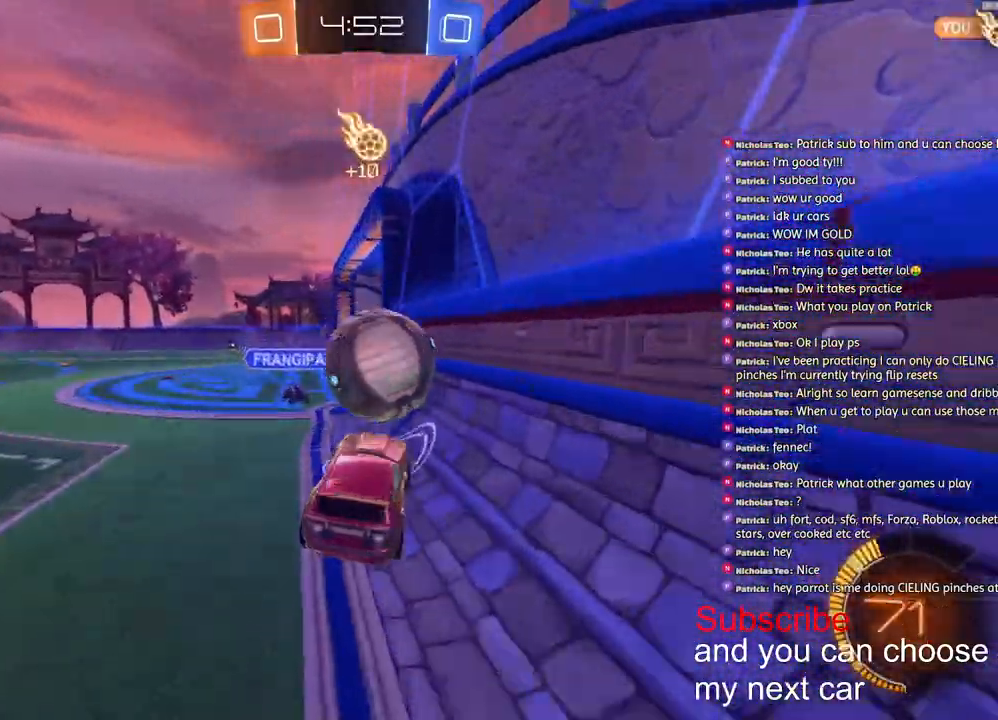
{"buttons": ["L1"], "left_stick": "down-right", "right_stick": "center", "events": [[33, "left_stick", "up-right"], [100, "CROSS", "down"], [167, "CROSS", "up"], [167, "R2", "up"], [183, "R1", "up"], [200, "left_stick", "down-right"], [467, "L1", "down"]]}
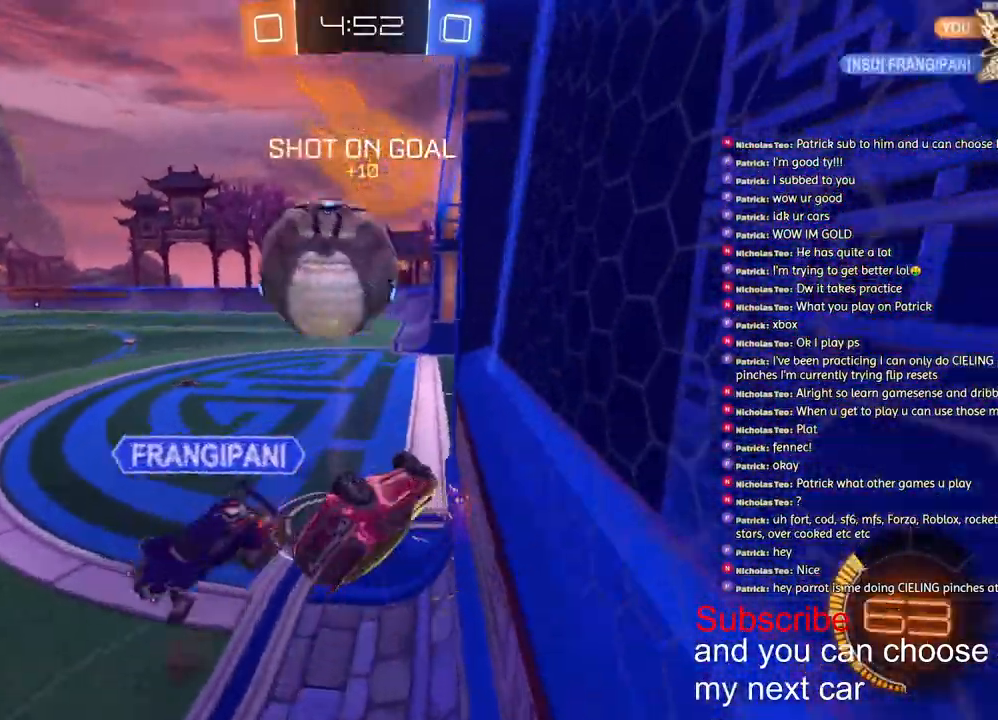
{"buttons": ["L1", "R2"], "left_stick": "down-right", "right_stick": "center", "events": [[500, "R2", "down"]]}
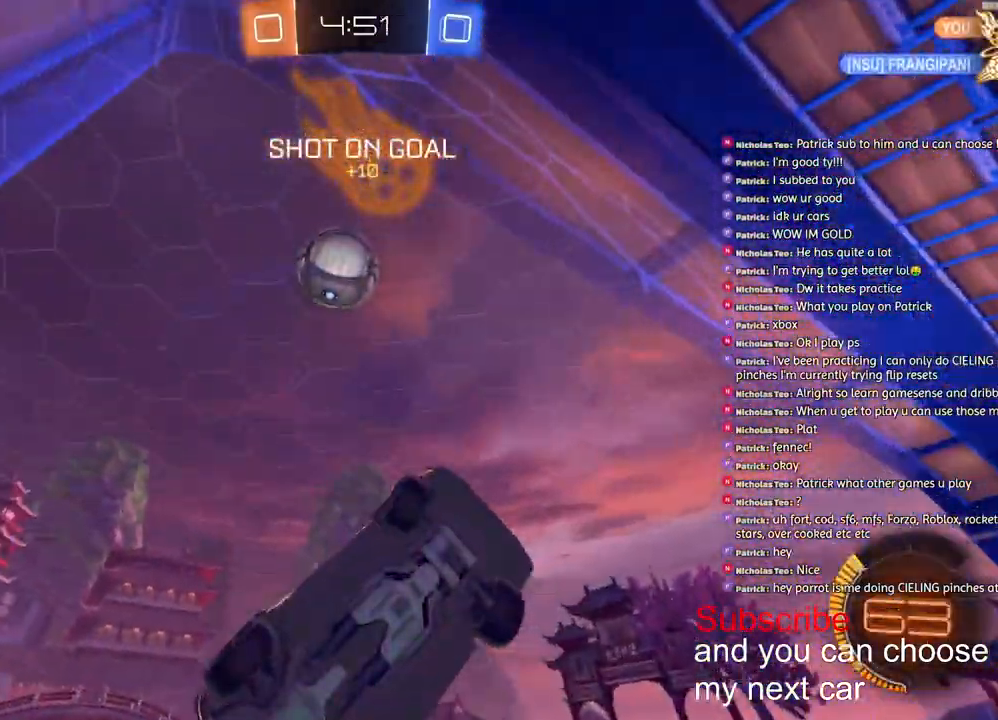
{"buttons": ["R2"], "left_stick": "left", "right_stick": "center", "events": [[67, "L1", "up"], [117, "left_stick", "left"]]}
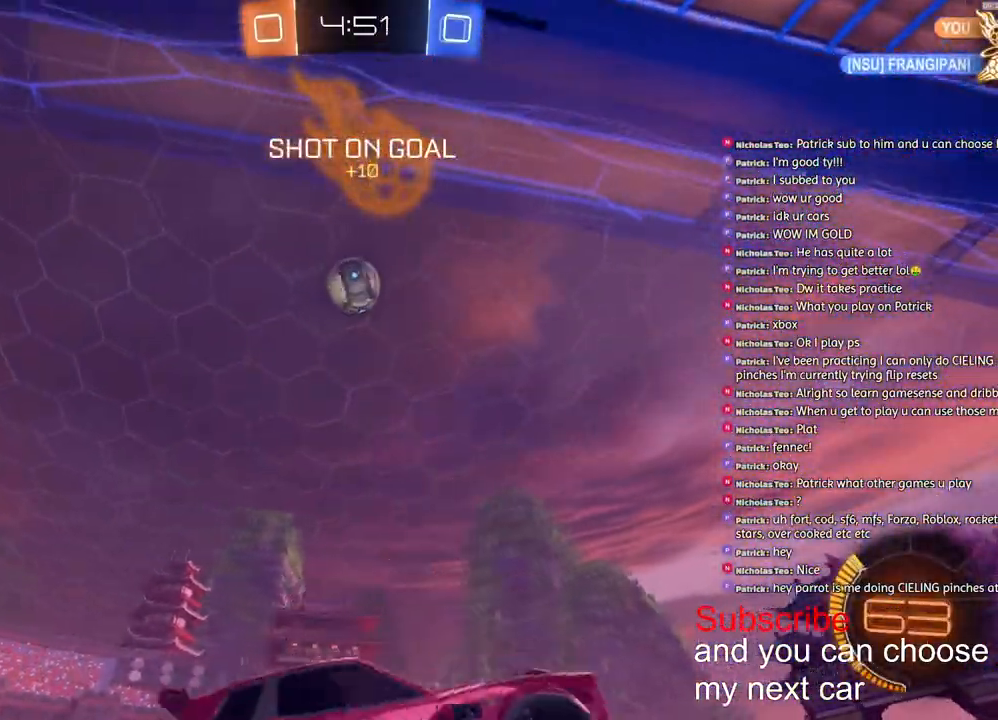
{"buttons": ["R2"], "left_stick": "center", "right_stick": "left", "events": [[417, "right_stick", "left"], [500, "left_stick", "center"]]}
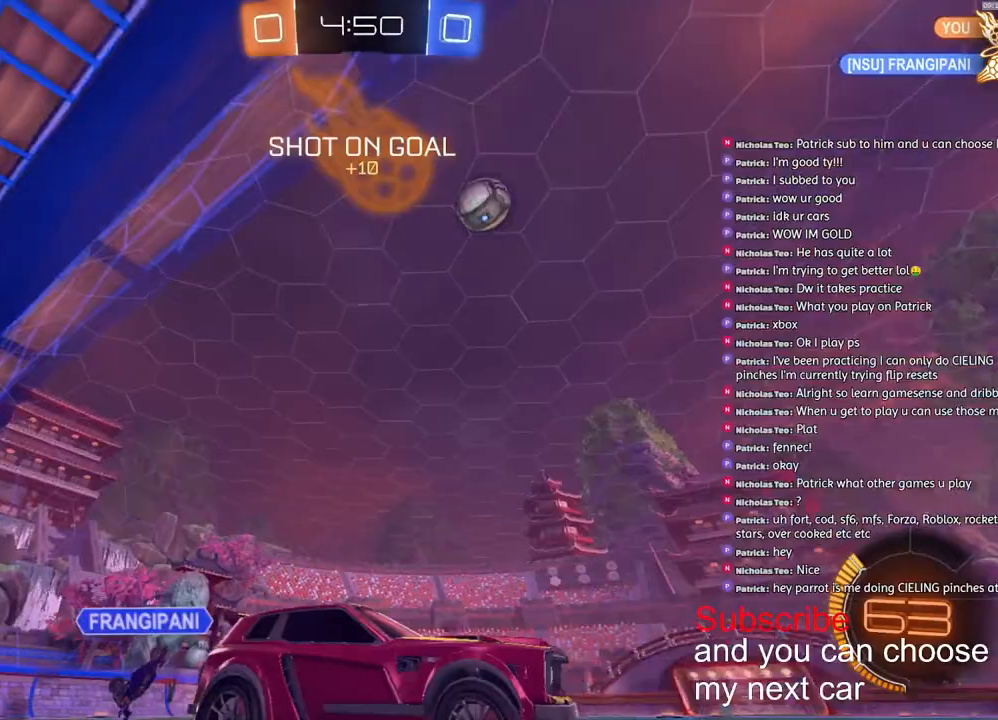
{"buttons": ["R2"], "left_stick": "center", "right_stick": "left", "events": [[133, "left_stick", "left"], [250, "left_stick", "center"]]}